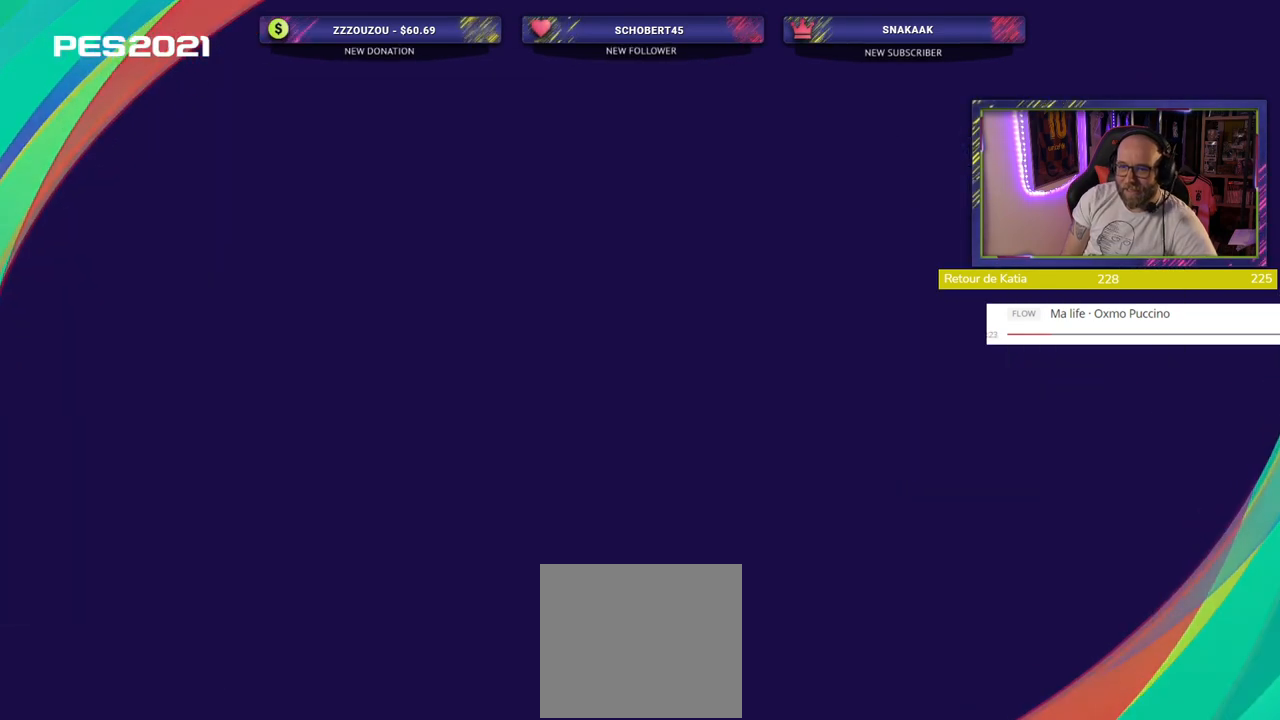
Gameplay with a controller (PlayStation layout); each line is a JSON object with the inputs held at the frame after it. "events" lists button and stick changes between this image and that frame as [ms after this image, input, new state], when the widget could be followed in between.
{"buttons": [], "left_stick": "center", "right_stick": "center", "events": []}
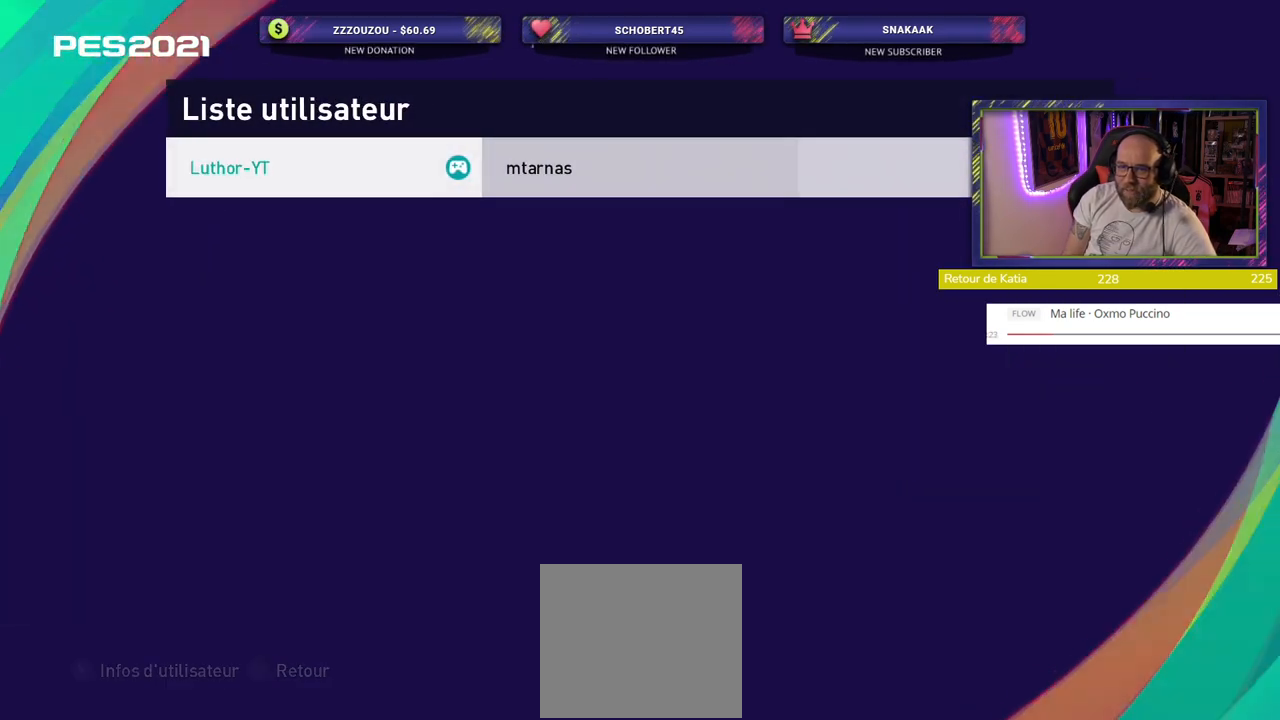
{"buttons": [], "left_stick": "center", "right_stick": "center", "events": [[300, "CROSS", "down"], [460, "CROSS", "up"]]}
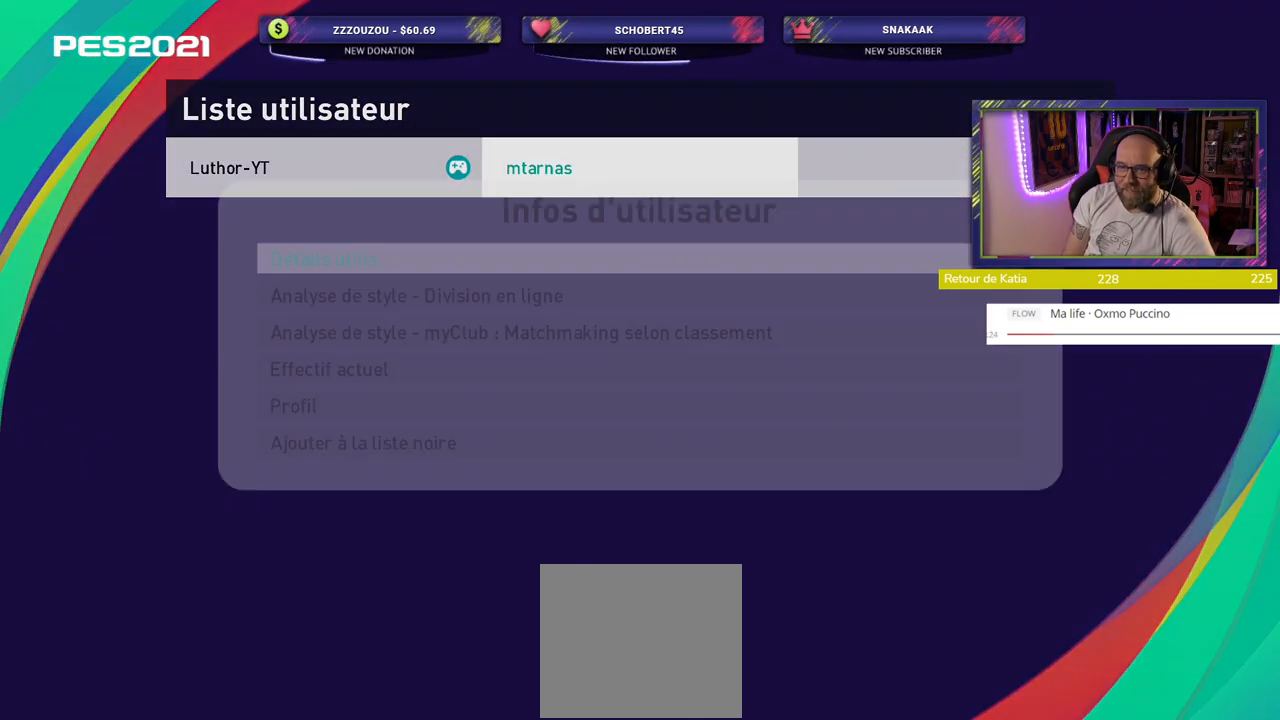
{"buttons": [], "left_stick": "center", "right_stick": "center", "events": [[140, "CROSS", "down"], [280, "CROSS", "up"]]}
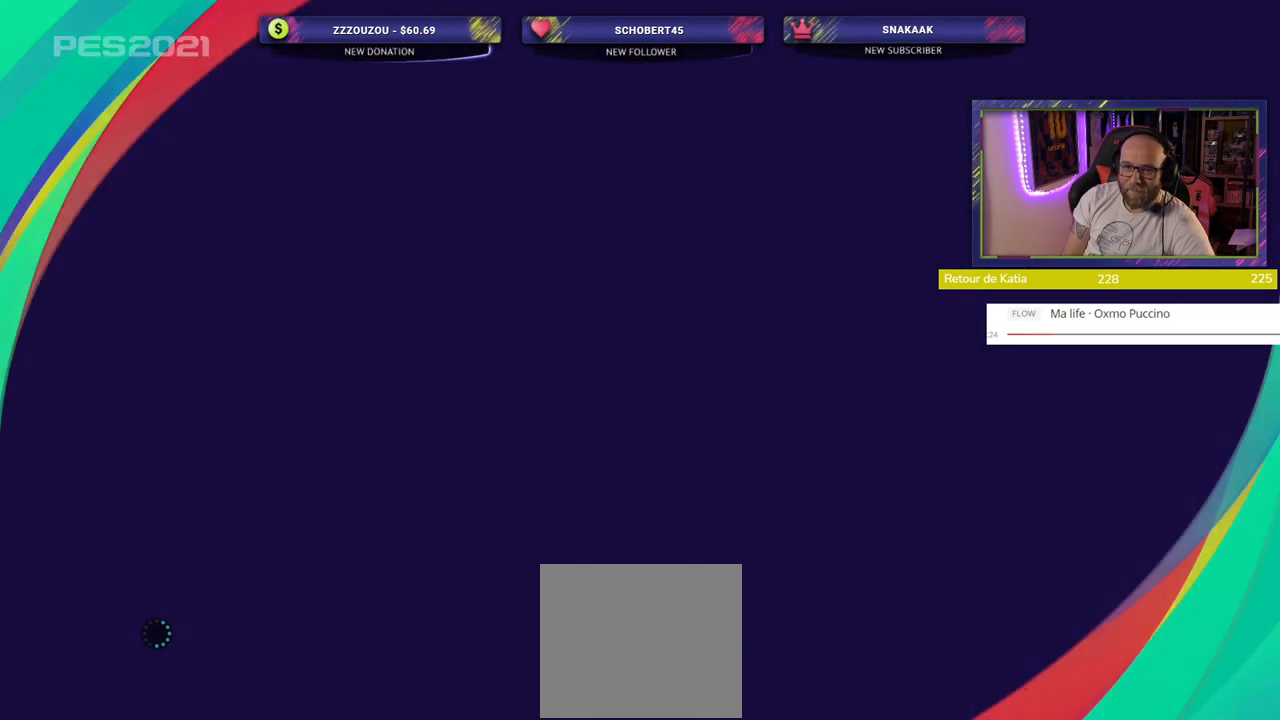
{"buttons": [], "left_stick": "center", "right_stick": "center", "events": []}
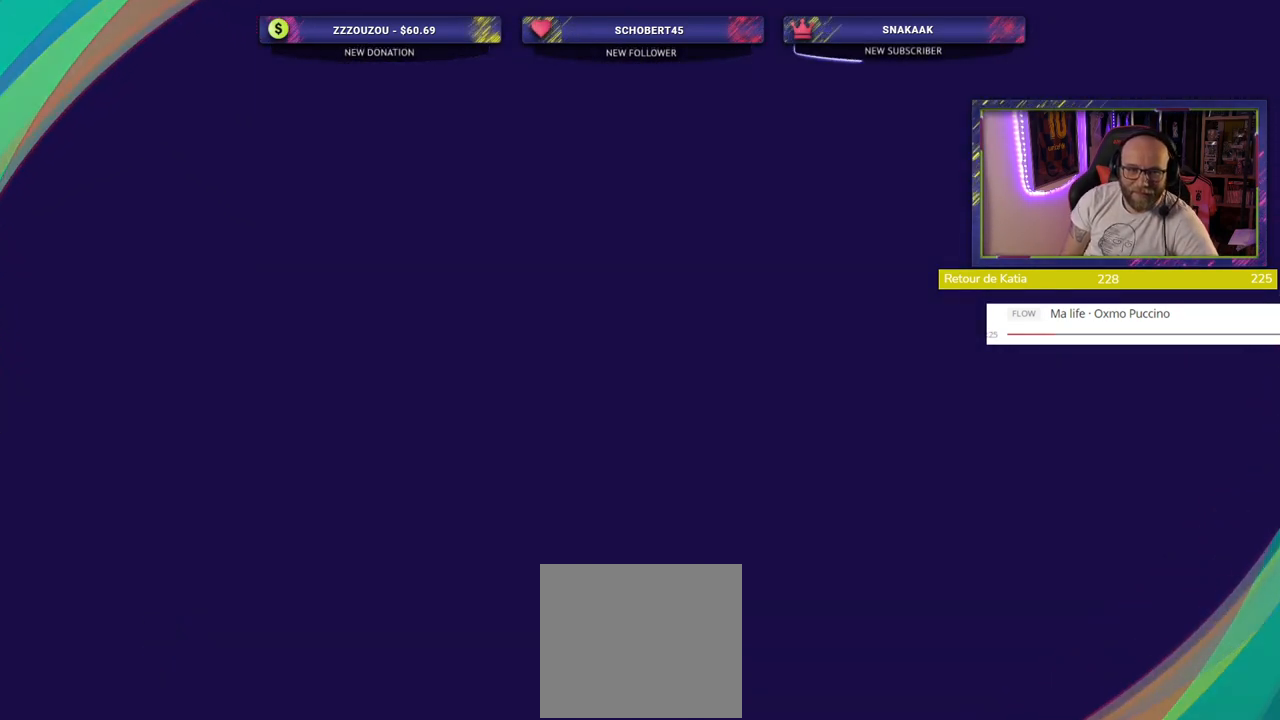
{"buttons": [], "left_stick": "center", "right_stick": "center", "events": []}
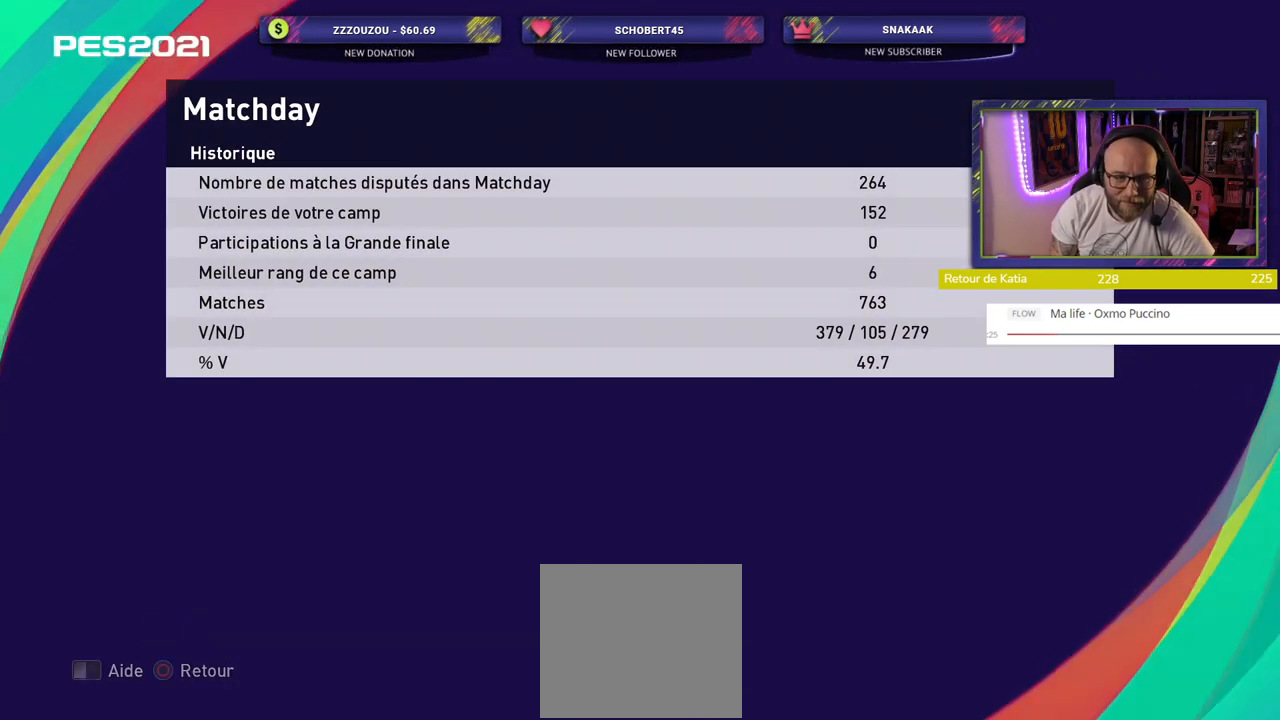
{"buttons": [], "left_stick": "center", "right_stick": "center", "events": []}
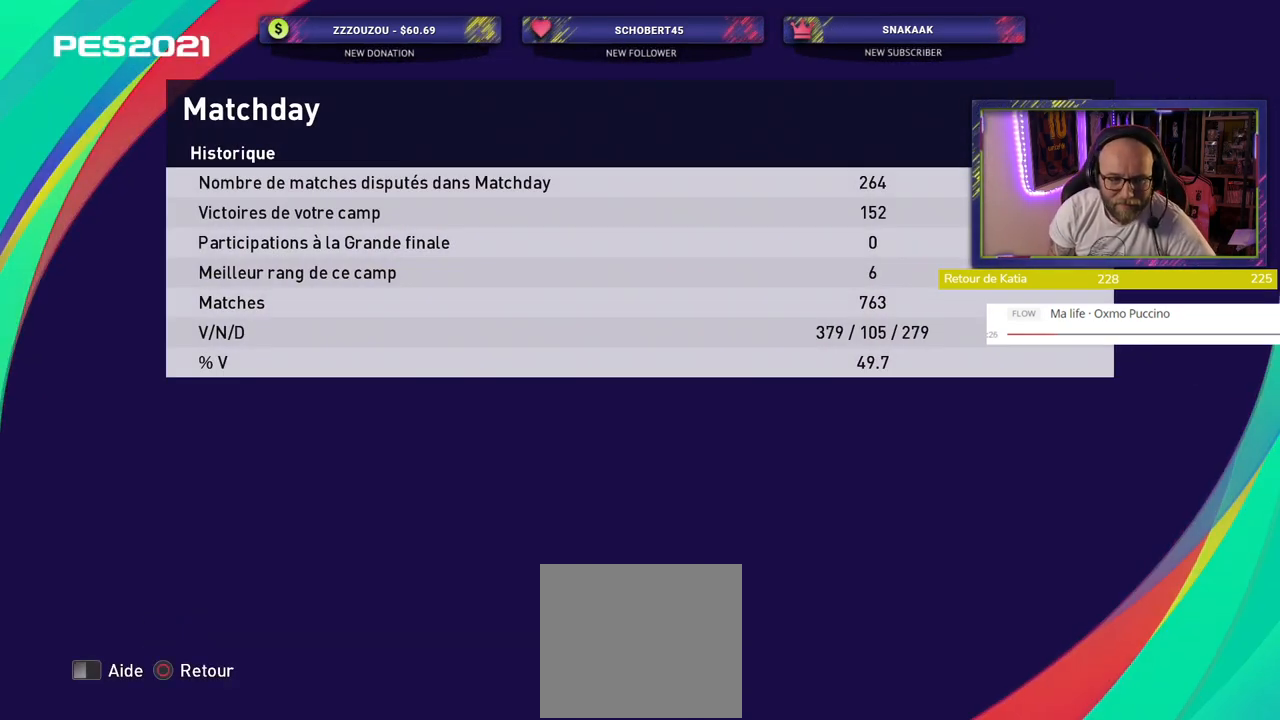
{"buttons": ["R1"], "left_stick": "center", "right_stick": "center", "events": [[300, "R1", "down"], [360, "R1", "up"], [480, "R1", "down"]]}
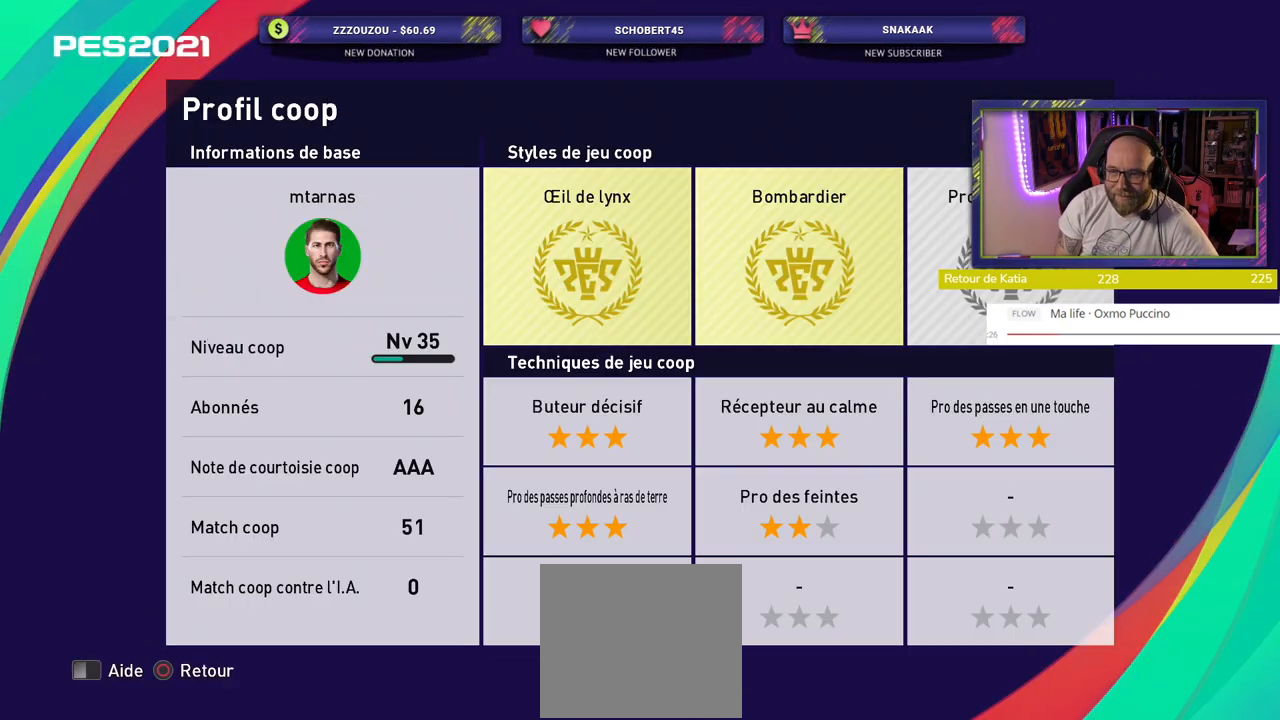
{"buttons": ["R1"], "left_stick": "center", "right_stick": "center", "events": [[60, "R1", "up"], [180, "R1", "down"], [280, "R1", "up"], [440, "R1", "down"]]}
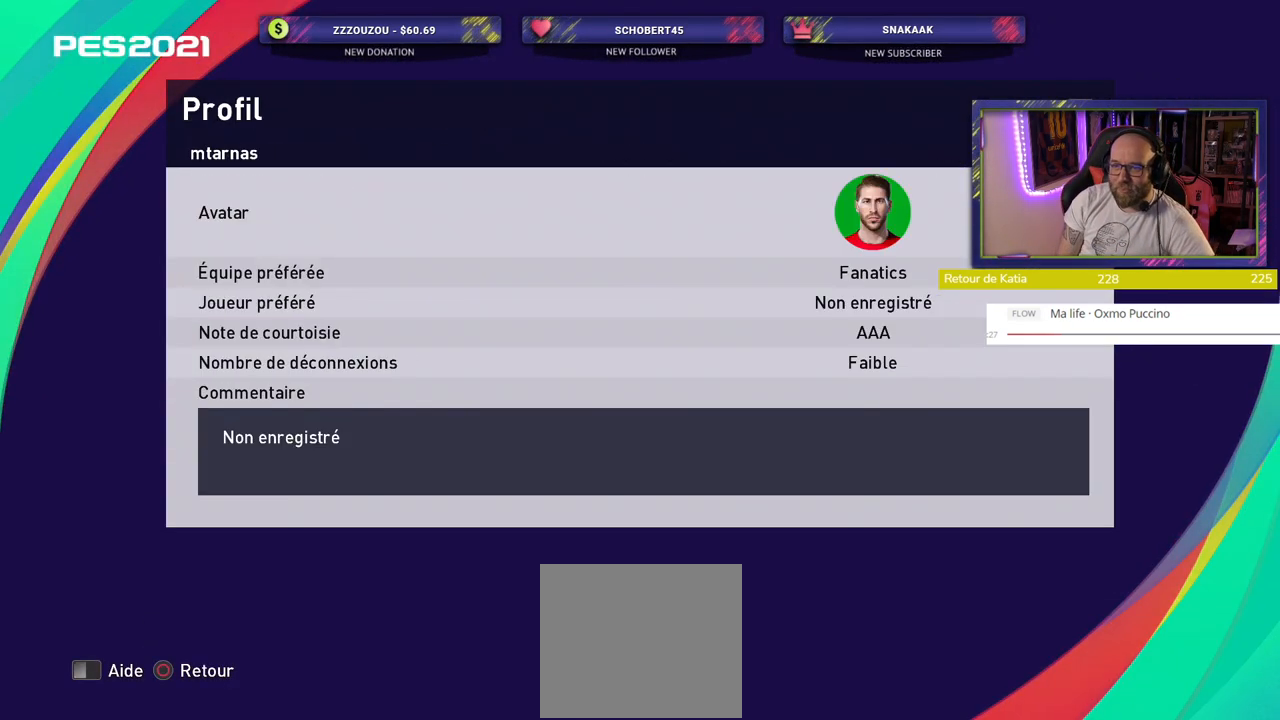
{"buttons": ["R1"], "left_stick": "center", "right_stick": "center", "events": [[40, "R1", "up"], [400, "R1", "down"]]}
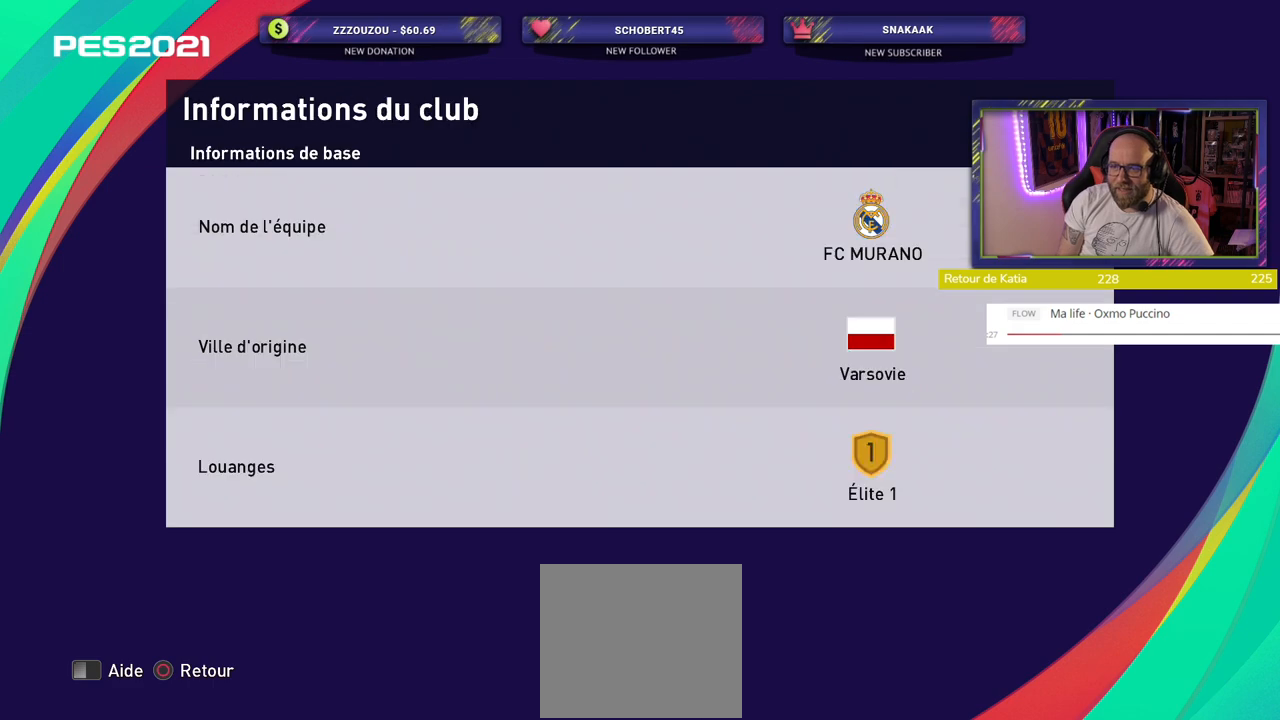
{"buttons": [], "left_stick": "center", "right_stick": "center", "events": [[20, "R1", "up"]]}
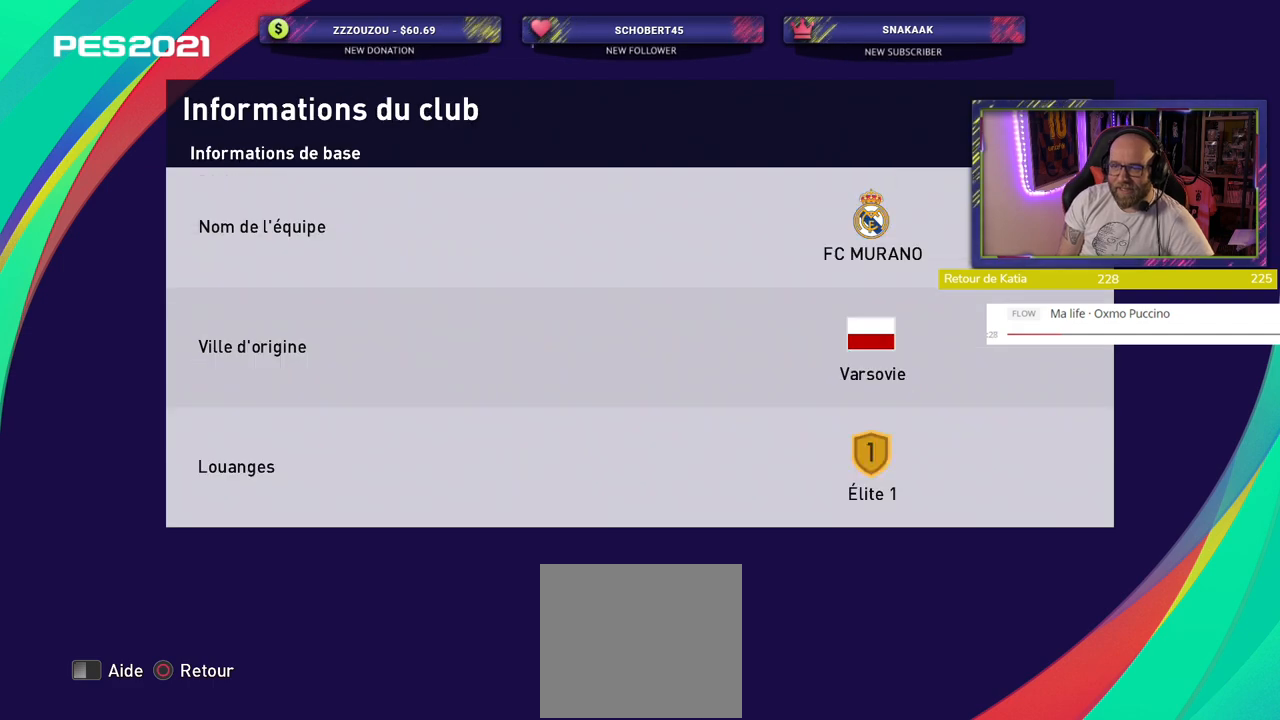
{"buttons": [], "left_stick": "center", "right_stick": "center", "events": []}
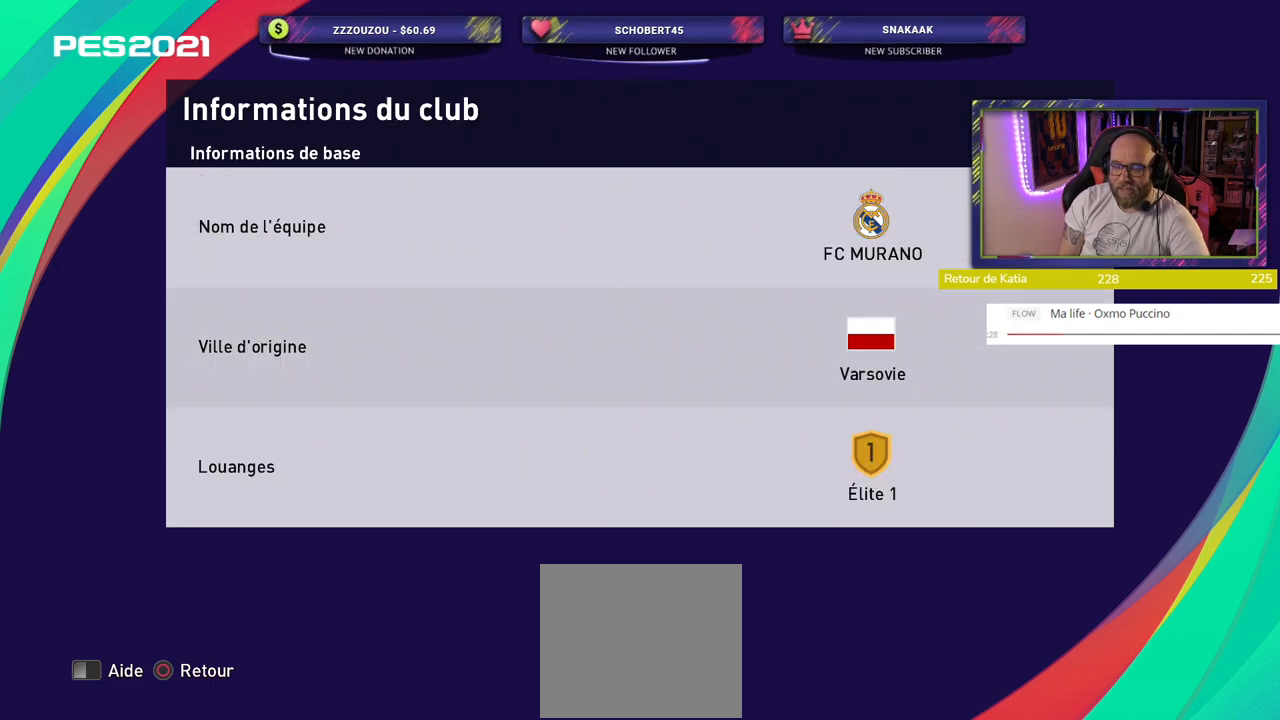
{"buttons": [], "left_stick": "center", "right_stick": "center", "events": []}
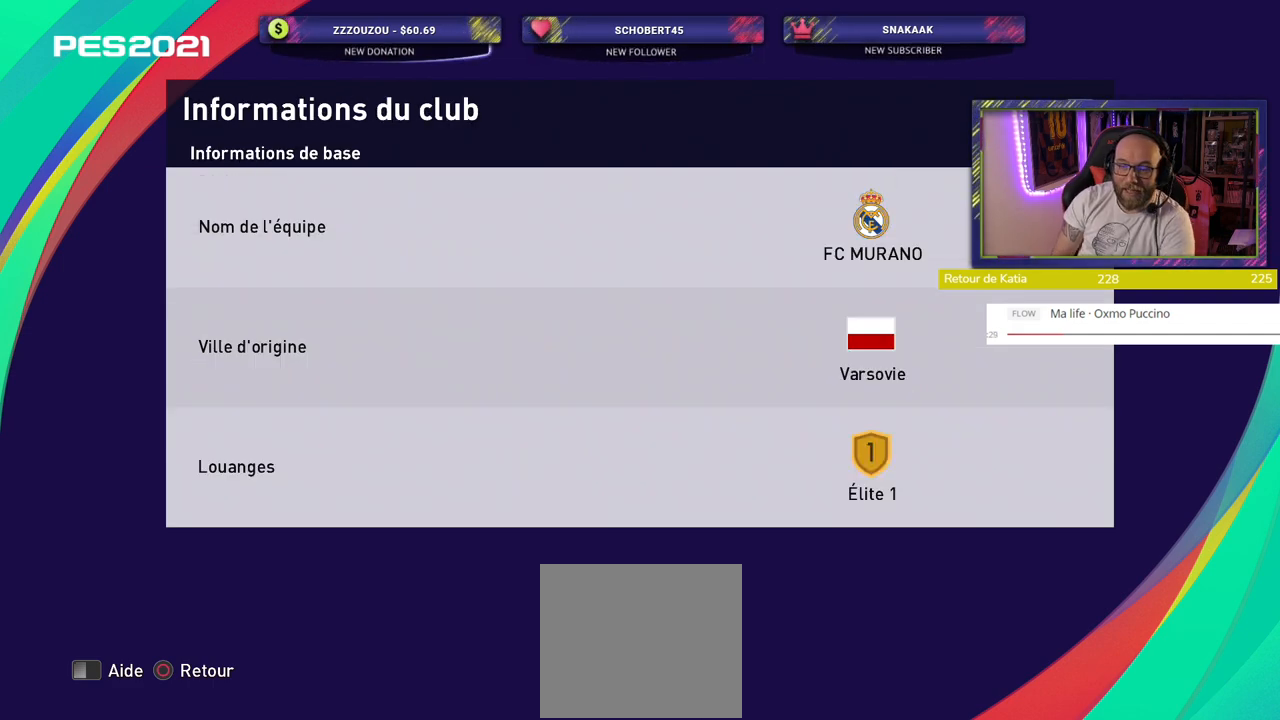
{"buttons": [], "left_stick": "center", "right_stick": "center", "events": []}
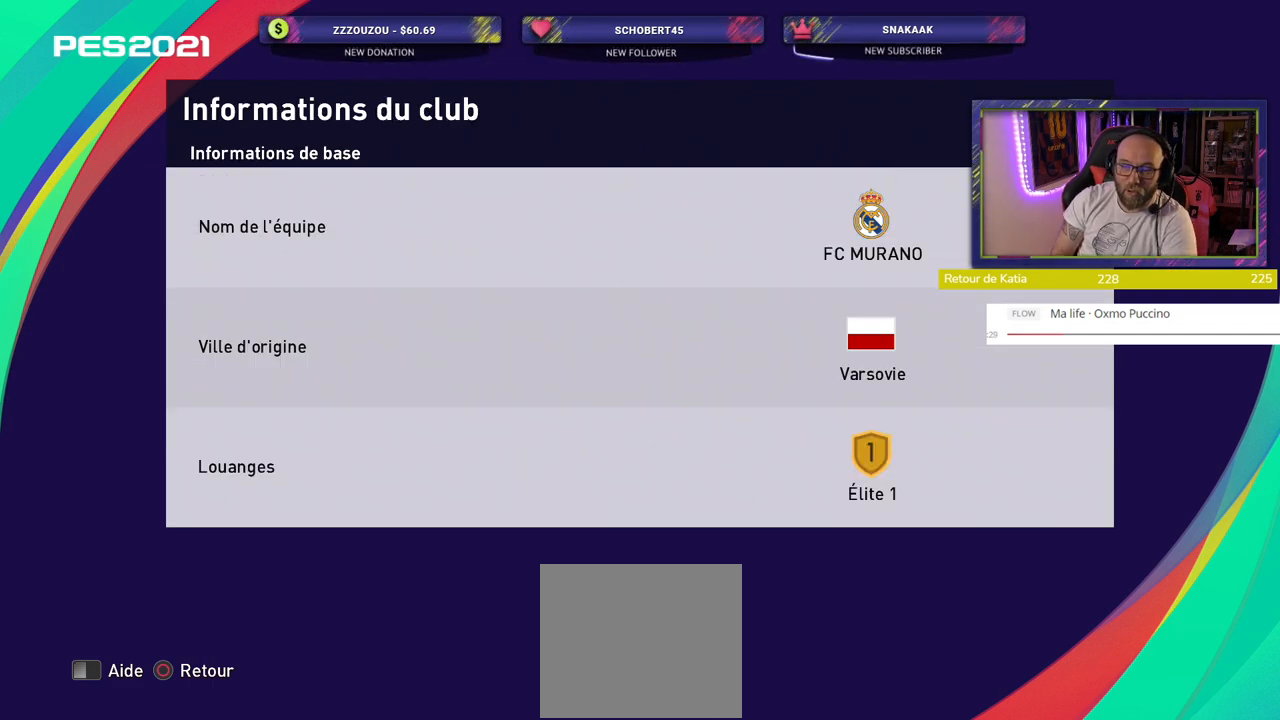
{"buttons": [], "left_stick": "center", "right_stick": "center", "events": [[360, "R1", "down"], [460, "R1", "up"]]}
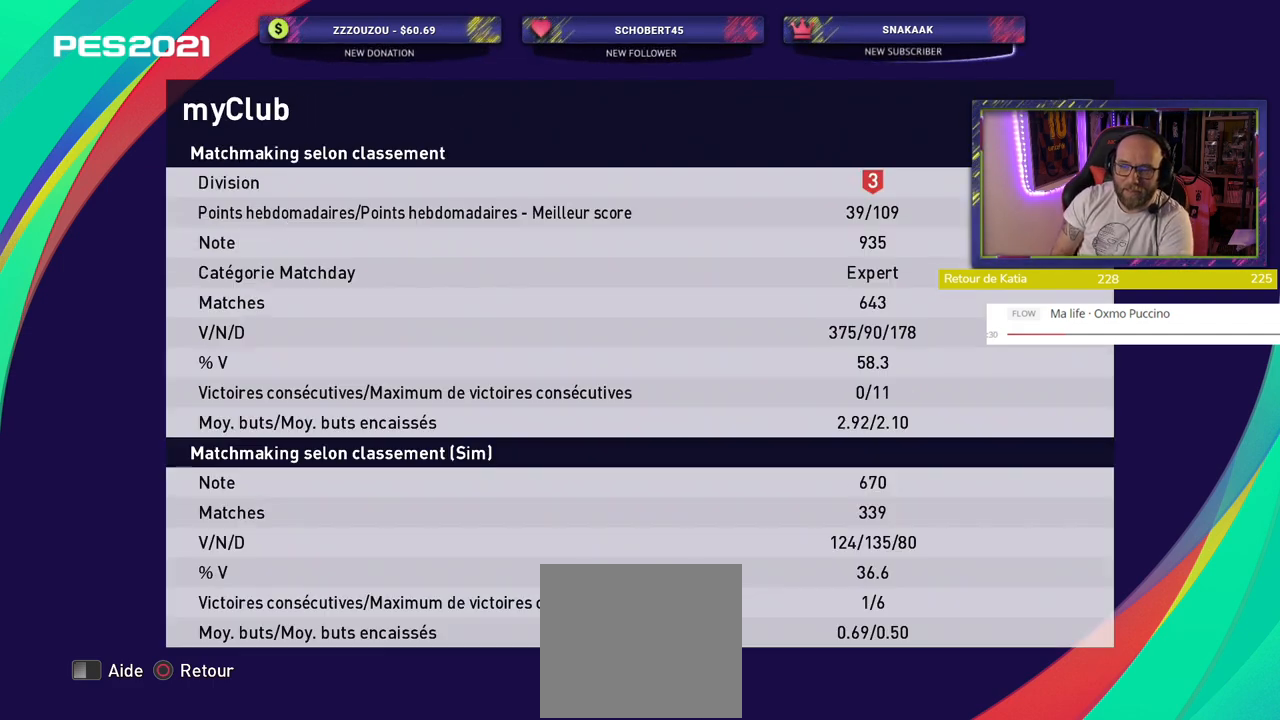
{"buttons": [], "left_stick": "center", "right_stick": "center", "events": []}
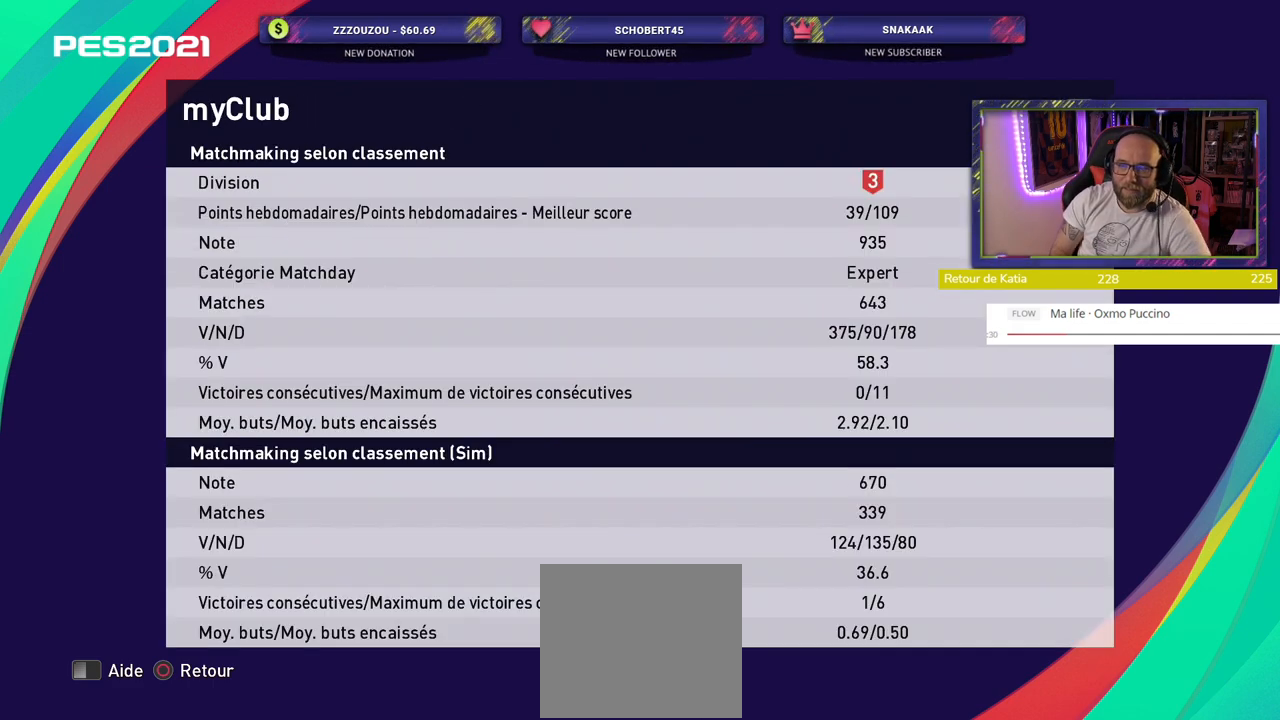
{"buttons": ["CIRCLE"], "left_stick": "center", "right_stick": "center", "events": [[260, "CIRCLE", "down"], [420, "CIRCLE", "up"], [500, "CIRCLE", "down"]]}
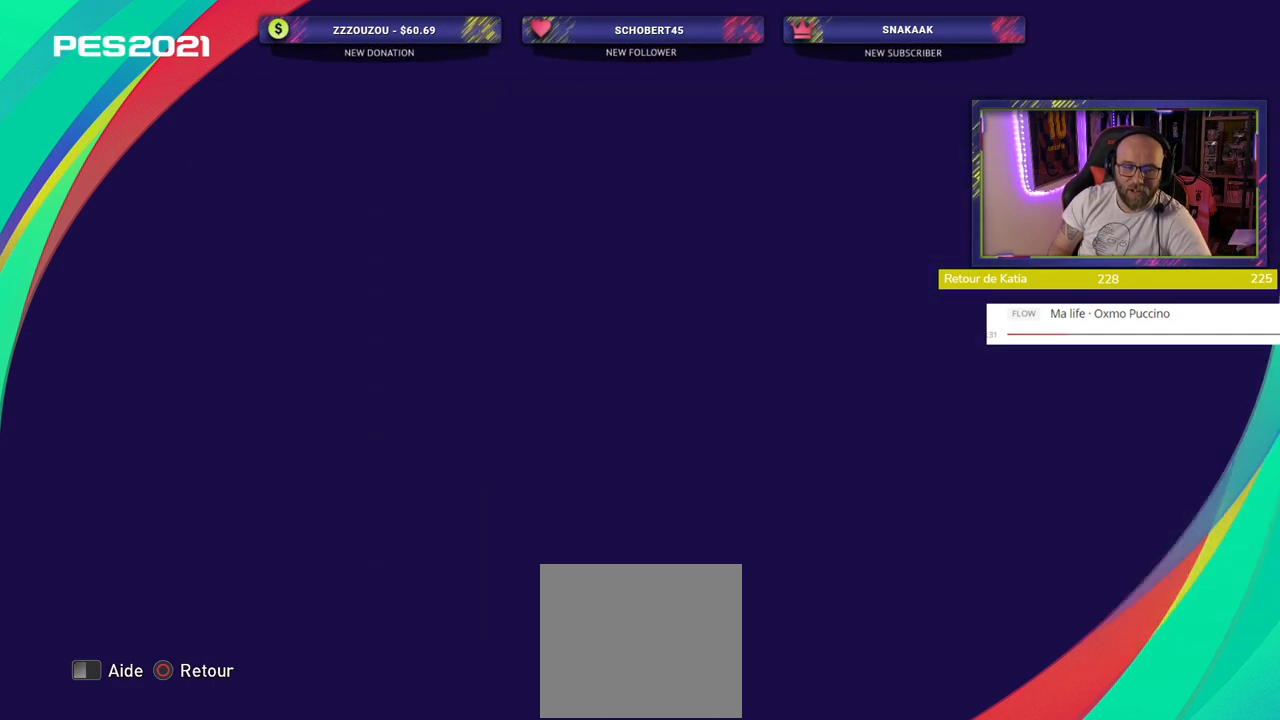
{"buttons": [], "left_stick": "center", "right_stick": "center", "events": [[100, "CIRCLE", "up"], [280, "CIRCLE", "down"], [400, "CIRCLE", "up"]]}
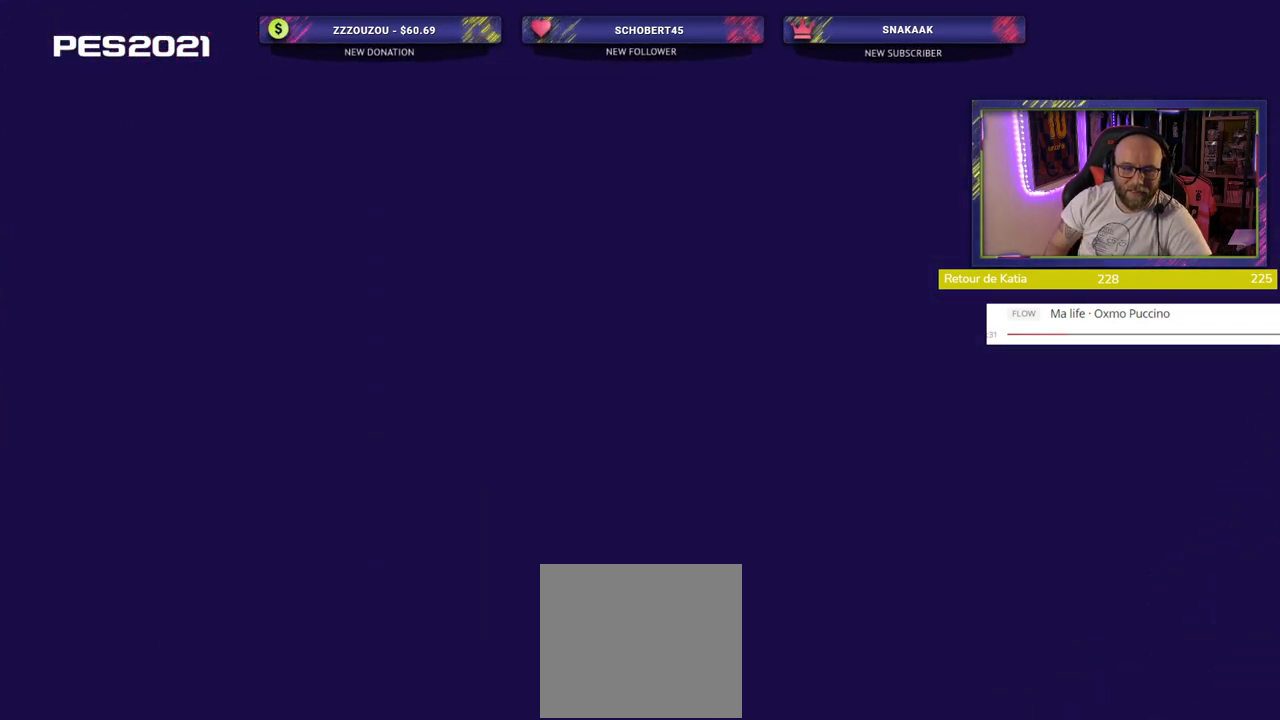
{"buttons": [], "left_stick": "center", "right_stick": "center", "events": [[20, "CIRCLE", "down"], [140, "CIRCLE", "up"]]}
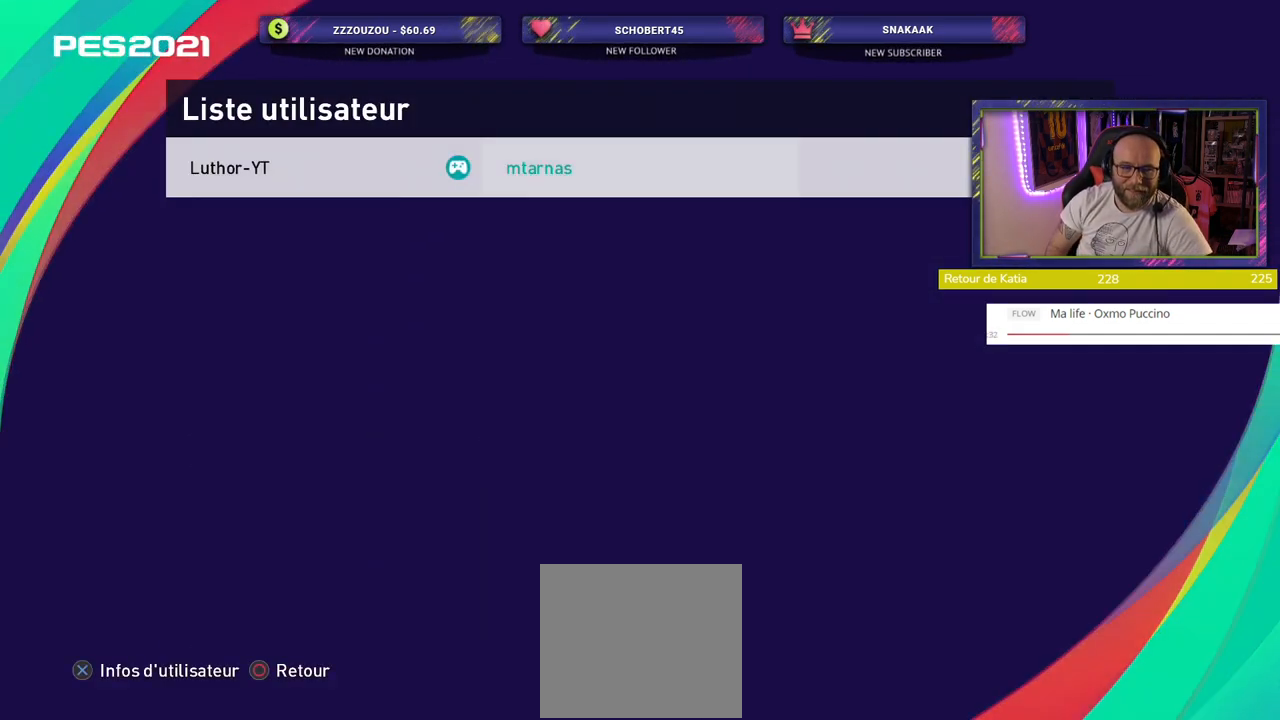
{"buttons": [], "left_stick": "center", "right_stick": "center", "events": [[120, "CIRCLE", "down"], [220, "CIRCLE", "up"]]}